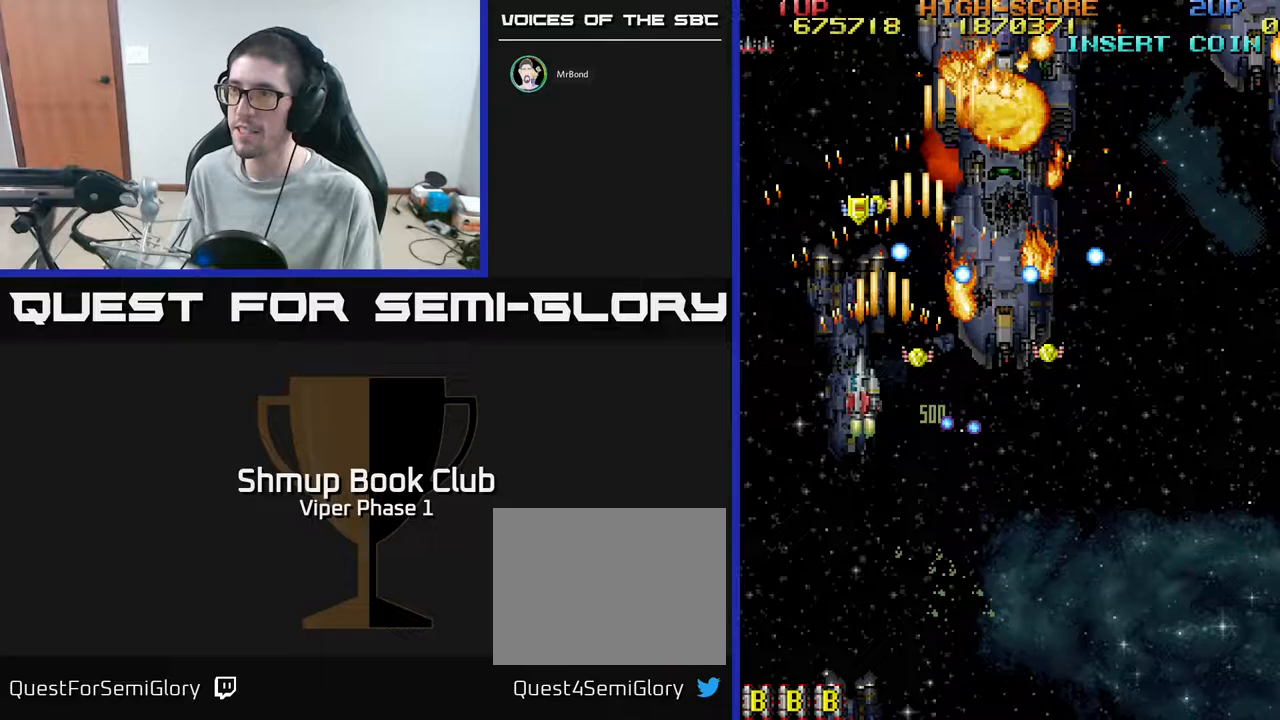
Gameplay with a controller (Xbox layout); each line is a JSON object with the inputs held at the frame after it. "events" lists button and stick changes between this image and that frame as [ms after this image, input, new state], when the widget could be followed in between. Not read: right_stick.
{"buttons": ["A", "DPAD_LEFT"], "left_stick": "center", "events": [[17, "DPAD_UP", "up"], [83, "DPAD_DOWN", "down"], [83, "DPAD_LEFT", "up"], [133, "DPAD_RIGHT", "down"], [317, "DPAD_RIGHT", "up"], [417, "DPAD_LEFT", "down"], [450, "DPAD_DOWN", "up"]]}
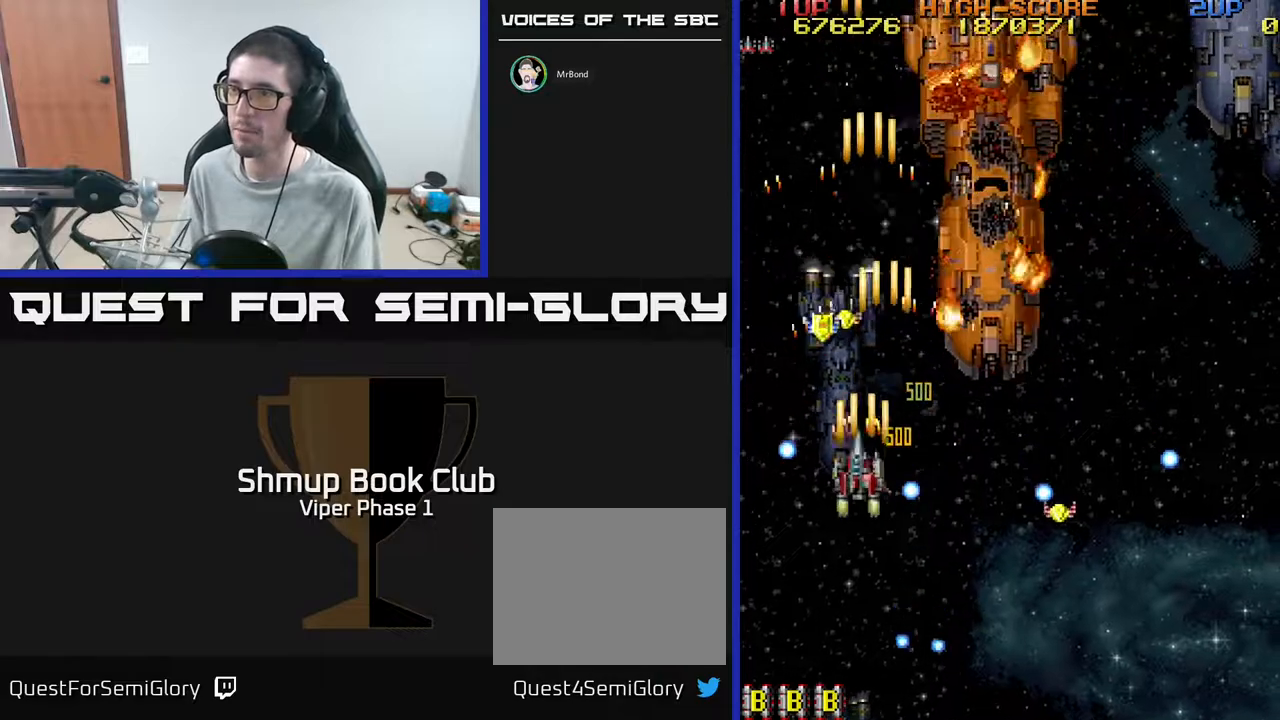
{"buttons": ["A", "DPAD_DOWN", "DPAD_RIGHT"], "left_stick": "center", "events": [[83, "DPAD_UP", "down"], [100, "DPAD_LEFT", "up"], [117, "DPAD_RIGHT", "down"], [133, "DPAD_RIGHT", "up"], [250, "DPAD_LEFT", "down"], [350, "DPAD_LEFT", "up"], [350, "DPAD_UP", "up"], [383, "DPAD_DOWN", "down"], [400, "DPAD_RIGHT", "down"]]}
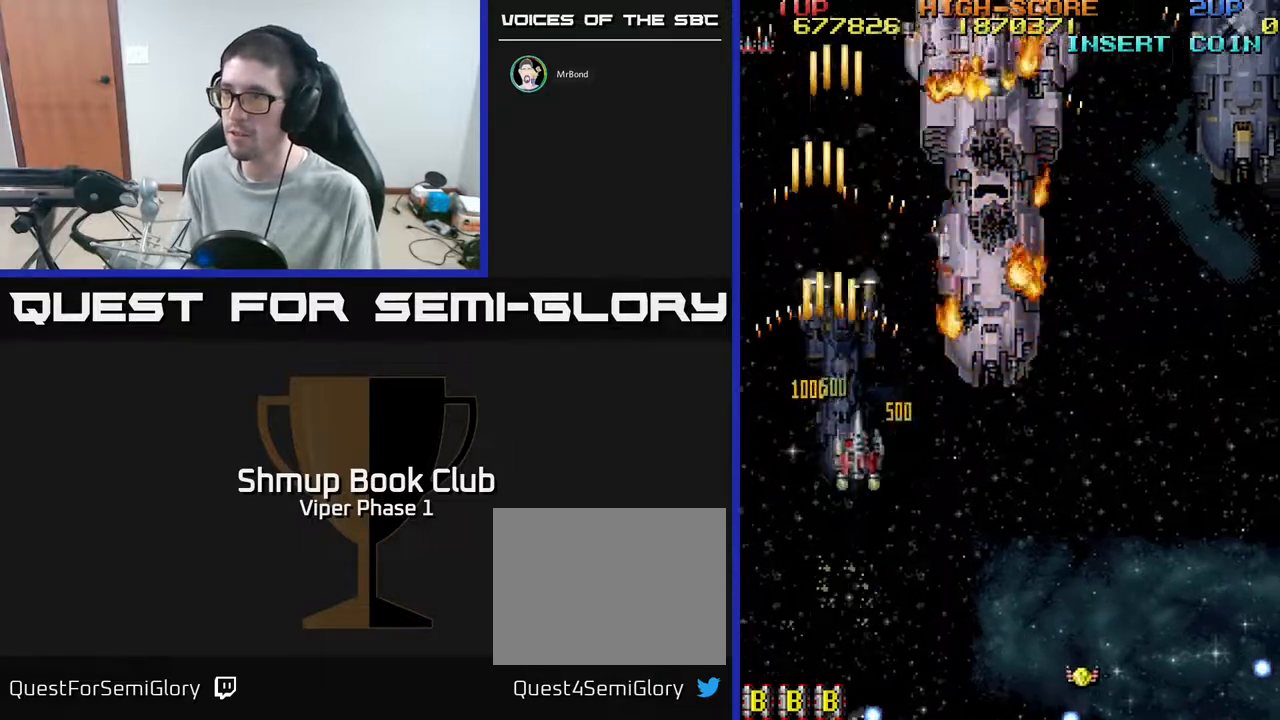
{"buttons": ["A", "DPAD_RIGHT"], "left_stick": "center", "events": [[433, "DPAD_DOWN", "up"]]}
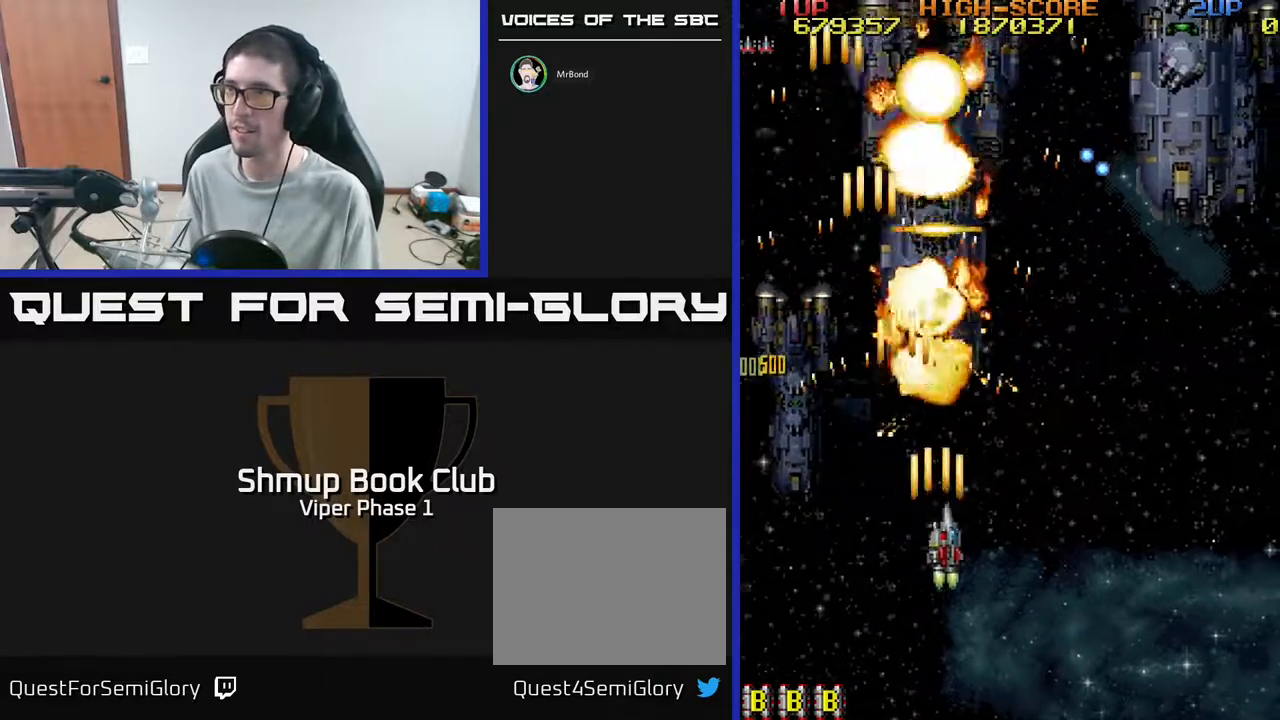
{"buttons": ["A", "DPAD_RIGHT"], "left_stick": "center", "events": []}
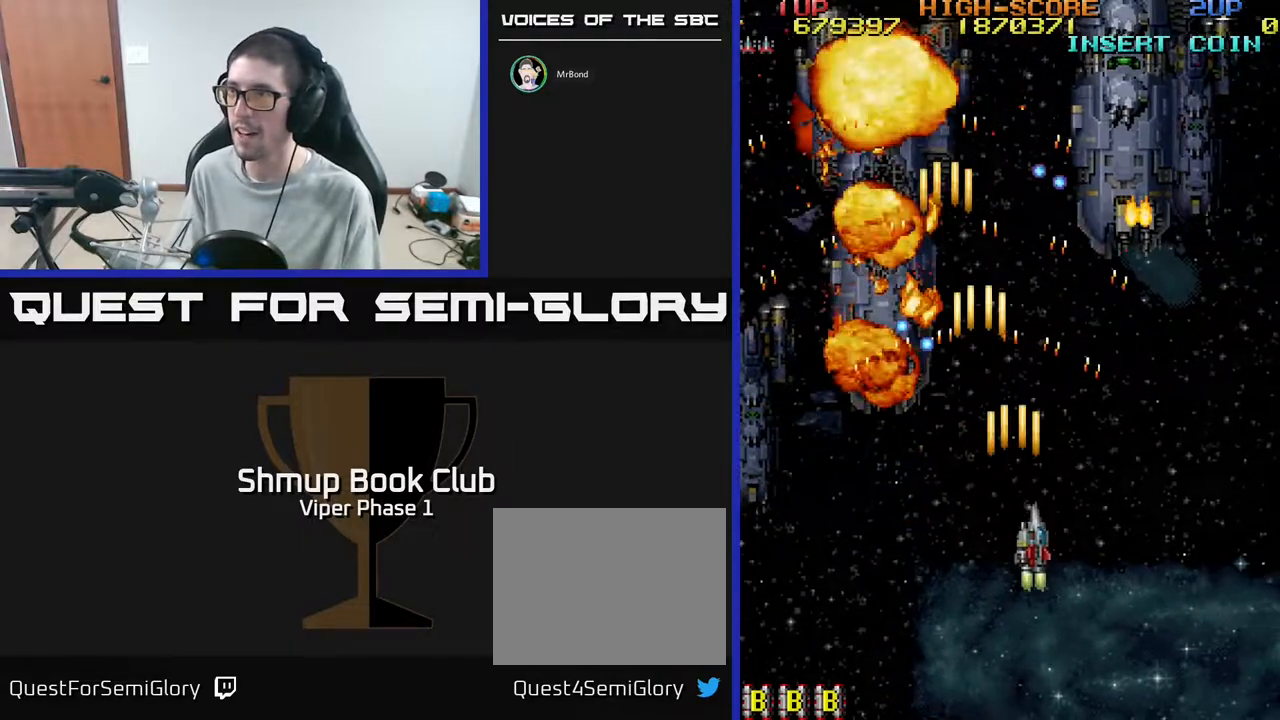
{"buttons": ["A"], "left_stick": "center", "events": [[200, "DPAD_UP", "down"], [267, "DPAD_RIGHT", "up"], [483, "DPAD_UP", "up"]]}
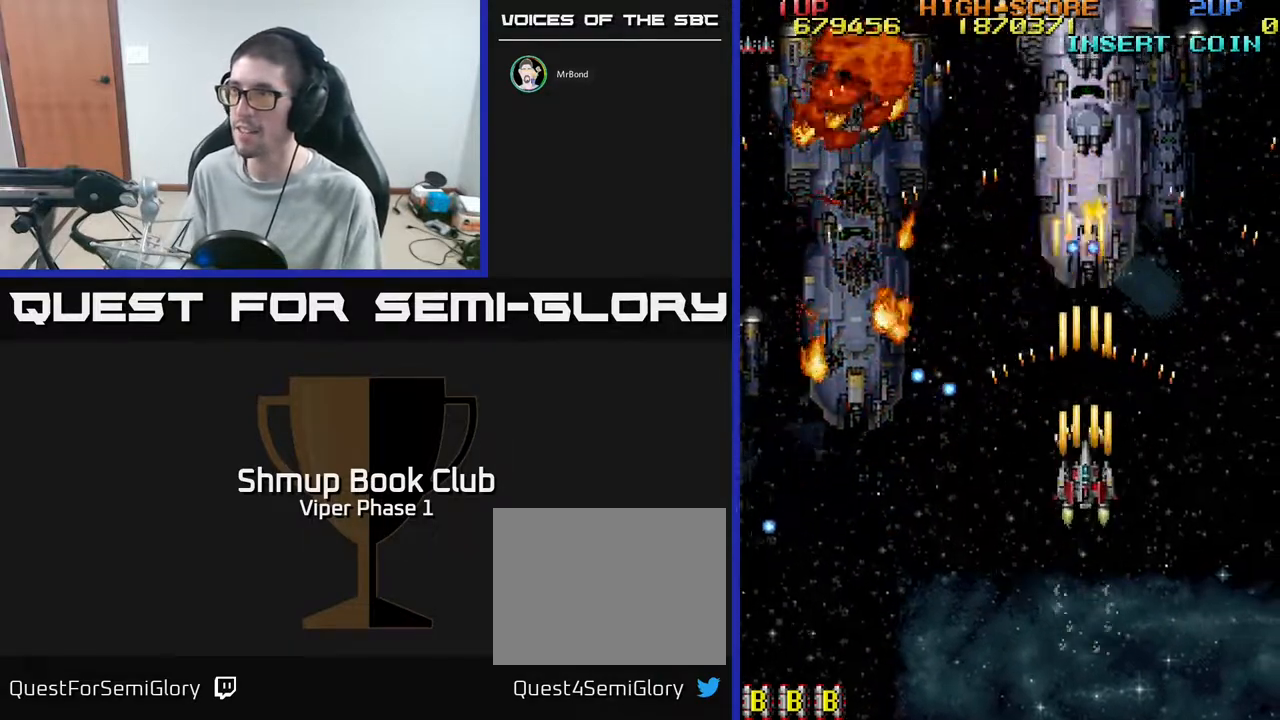
{"buttons": ["A", "DPAD_UP"], "left_stick": "center", "events": [[150, "DPAD_DOWN", "down"], [267, "DPAD_RIGHT", "down"], [383, "DPAD_DOWN", "up"], [450, "DPAD_UP", "down"], [483, "DPAD_RIGHT", "up"]]}
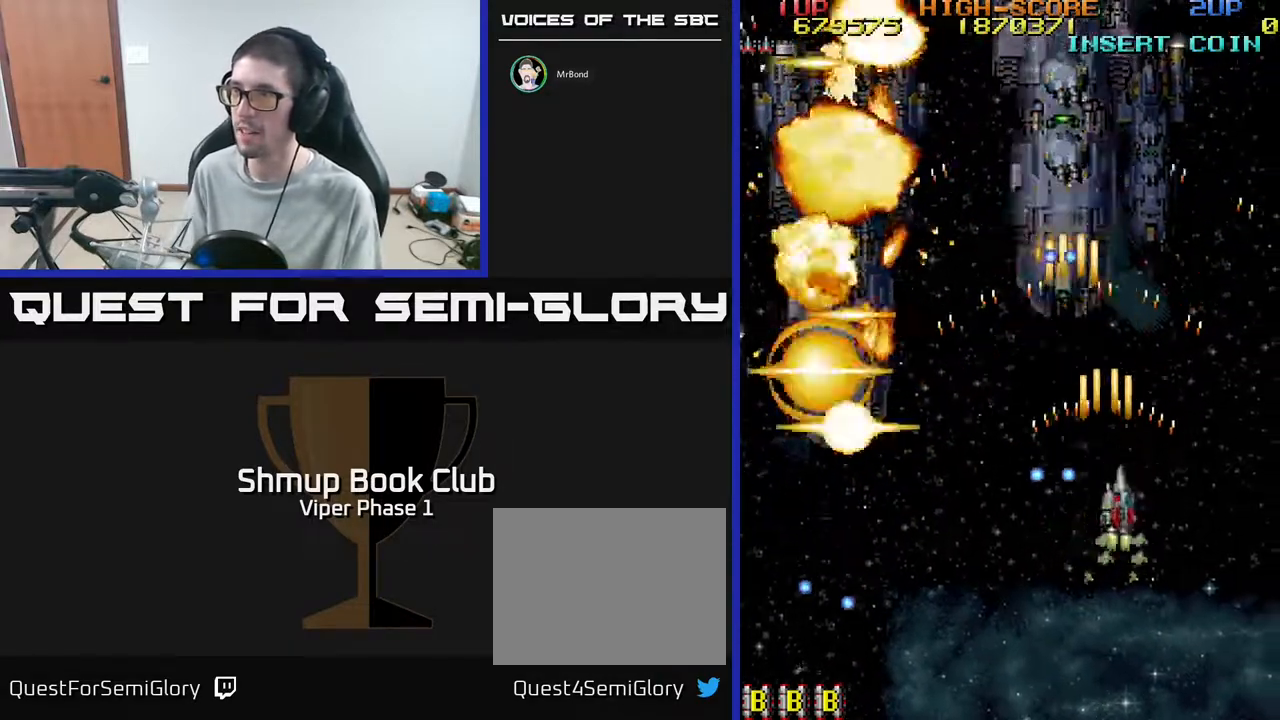
{"buttons": ["A", "DPAD_UP", "DPAD_LEFT"], "left_stick": "center", "events": [[83, "DPAD_LEFT", "down"], [133, "DPAD_UP", "up"], [183, "DPAD_LEFT", "up"], [217, "DPAD_DOWN", "down"], [233, "DPAD_RIGHT", "down"], [250, "DPAD_DOWN", "up"], [417, "DPAD_UP", "down"], [450, "DPAD_RIGHT", "up"], [500, "DPAD_LEFT", "down"]]}
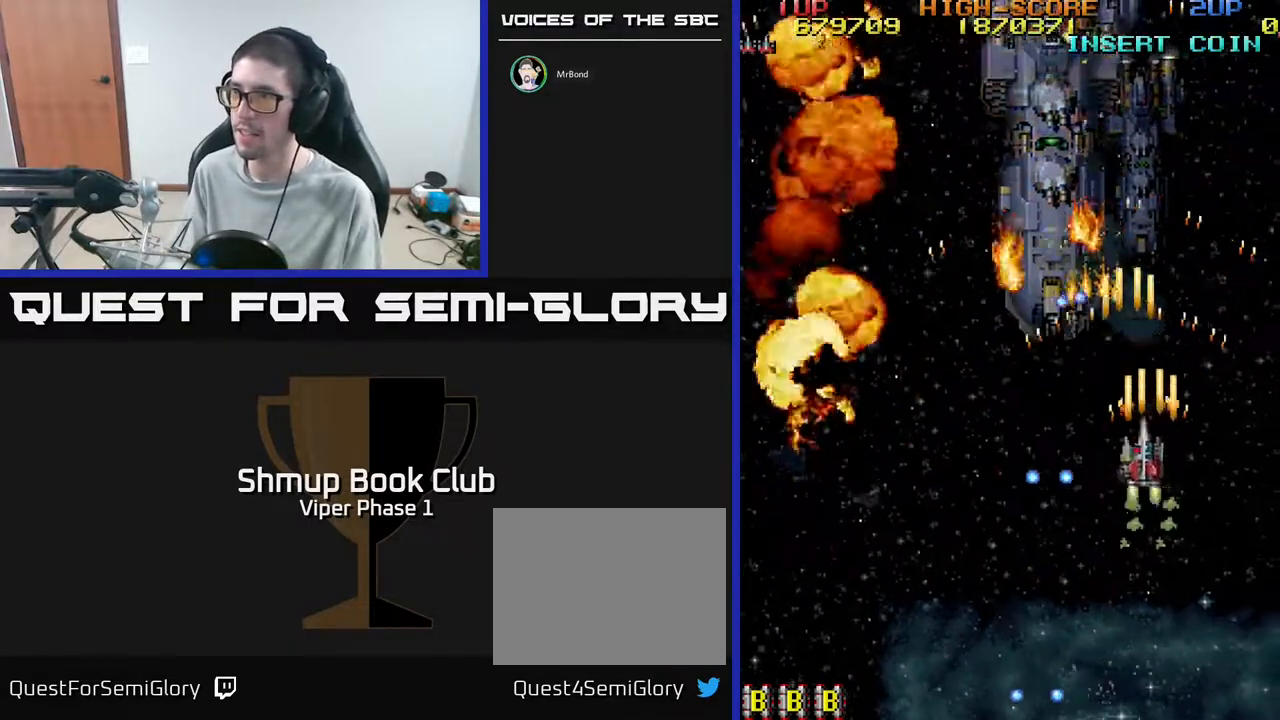
{"buttons": ["A", "DPAD_UP", "DPAD_LEFT"], "left_stick": "center", "events": [[67, "DPAD_UP", "up"], [150, "DPAD_DOWN", "down"], [400, "DPAD_DOWN", "up"], [467, "DPAD_UP", "down"]]}
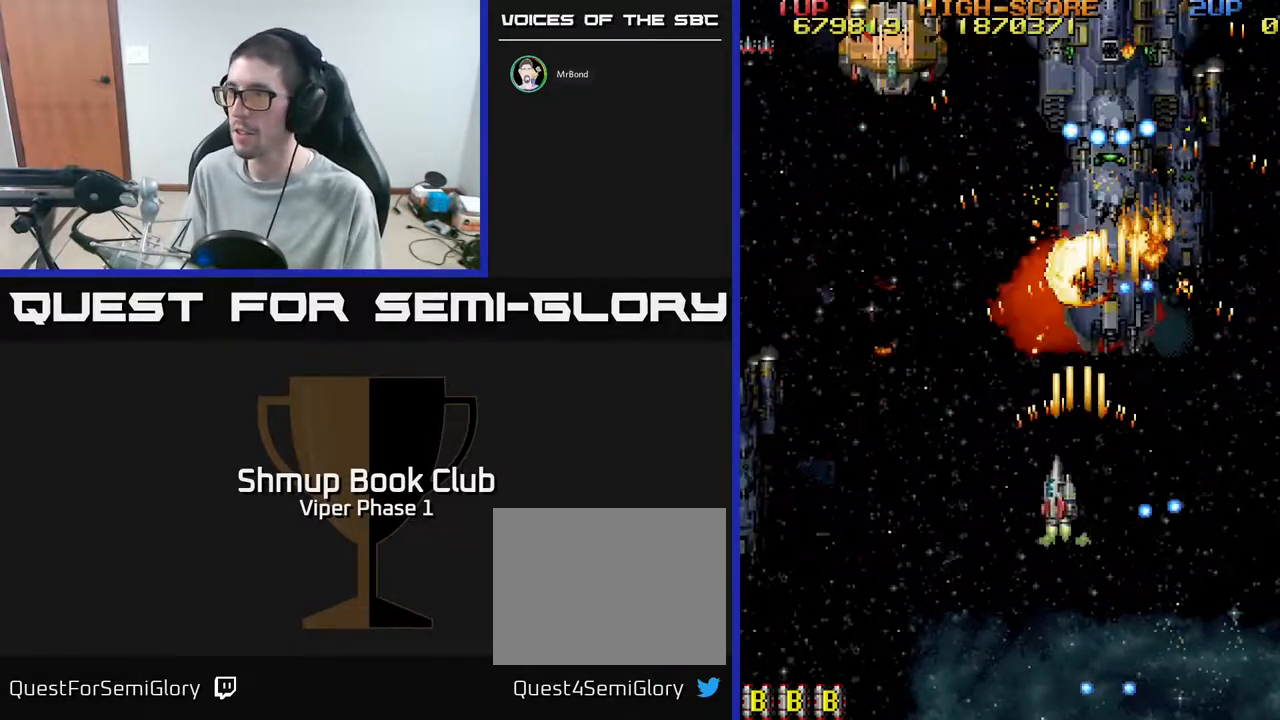
{"buttons": ["A", "DPAD_DOWN"], "left_stick": "center", "events": [[17, "DPAD_LEFT", "up"], [67, "DPAD_UP", "up"], [100, "DPAD_RIGHT", "down"], [117, "DPAD_DOWN", "down"], [167, "DPAD_RIGHT", "up"], [250, "DPAD_LEFT", "down"], [350, "DPAD_LEFT", "up"]]}
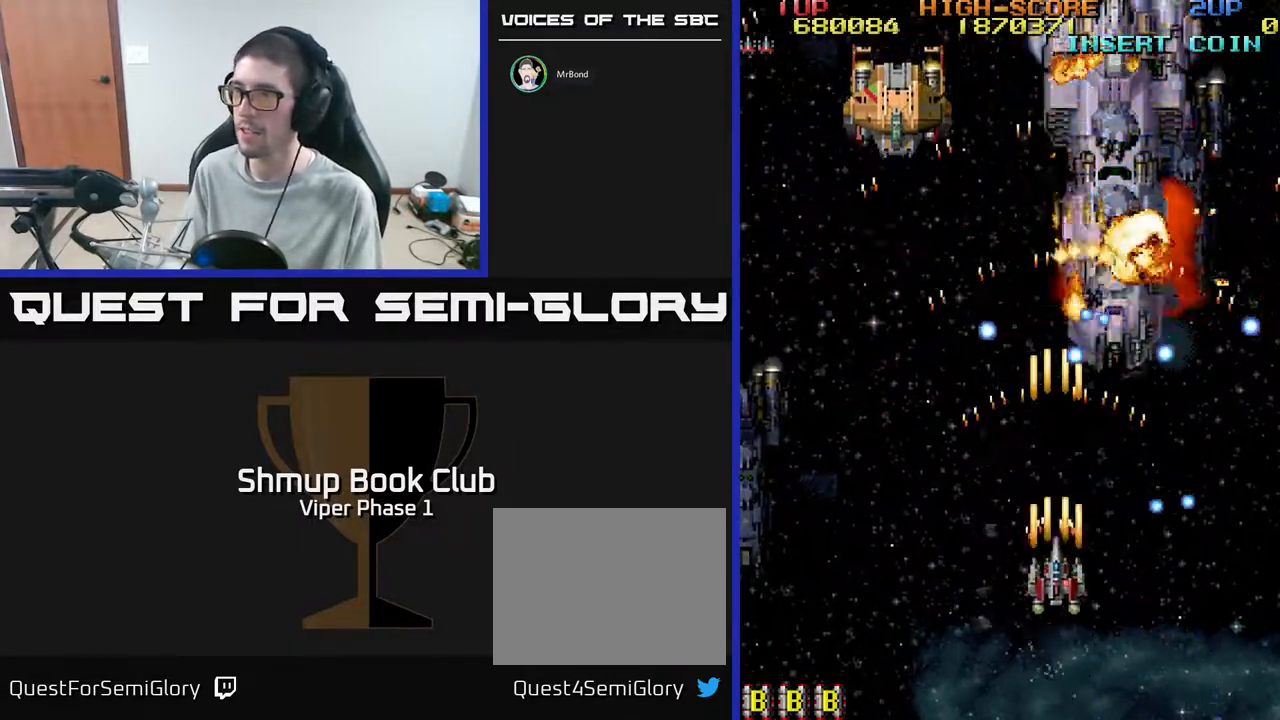
{"buttons": ["A", "DPAD_UP", "DPAD_LEFT"], "left_stick": "center", "events": [[50, "DPAD_DOWN", "up"], [50, "DPAD_LEFT", "down"], [217, "DPAD_UP", "down"], [250, "DPAD_LEFT", "up"], [433, "DPAD_LEFT", "down"]]}
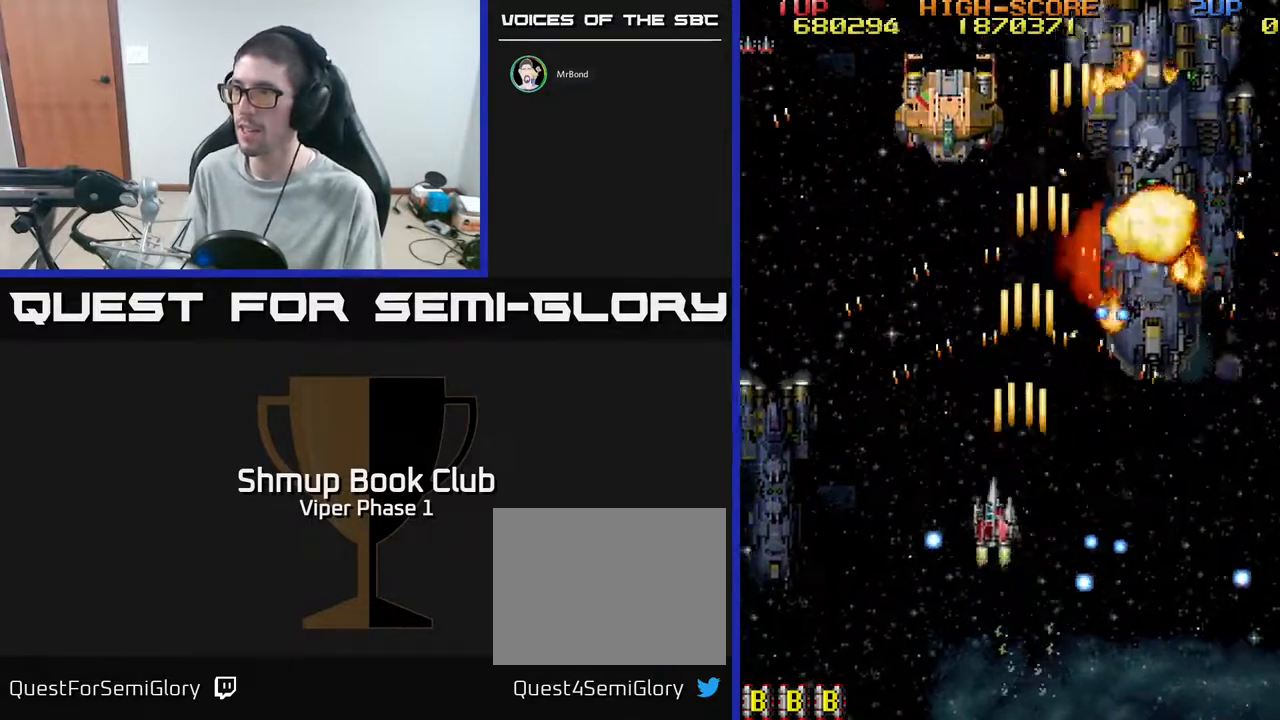
{"buttons": ["A", "DPAD_UP"], "left_stick": "center", "events": [[17, "DPAD_UP", "up"], [33, "DPAD_LEFT", "up"], [83, "DPAD_DOWN", "down"], [83, "DPAD_RIGHT", "down"], [183, "DPAD_RIGHT", "up"], [267, "DPAD_DOWN", "up"], [267, "DPAD_LEFT", "down"], [417, "DPAD_UP", "down"], [450, "DPAD_LEFT", "up"]]}
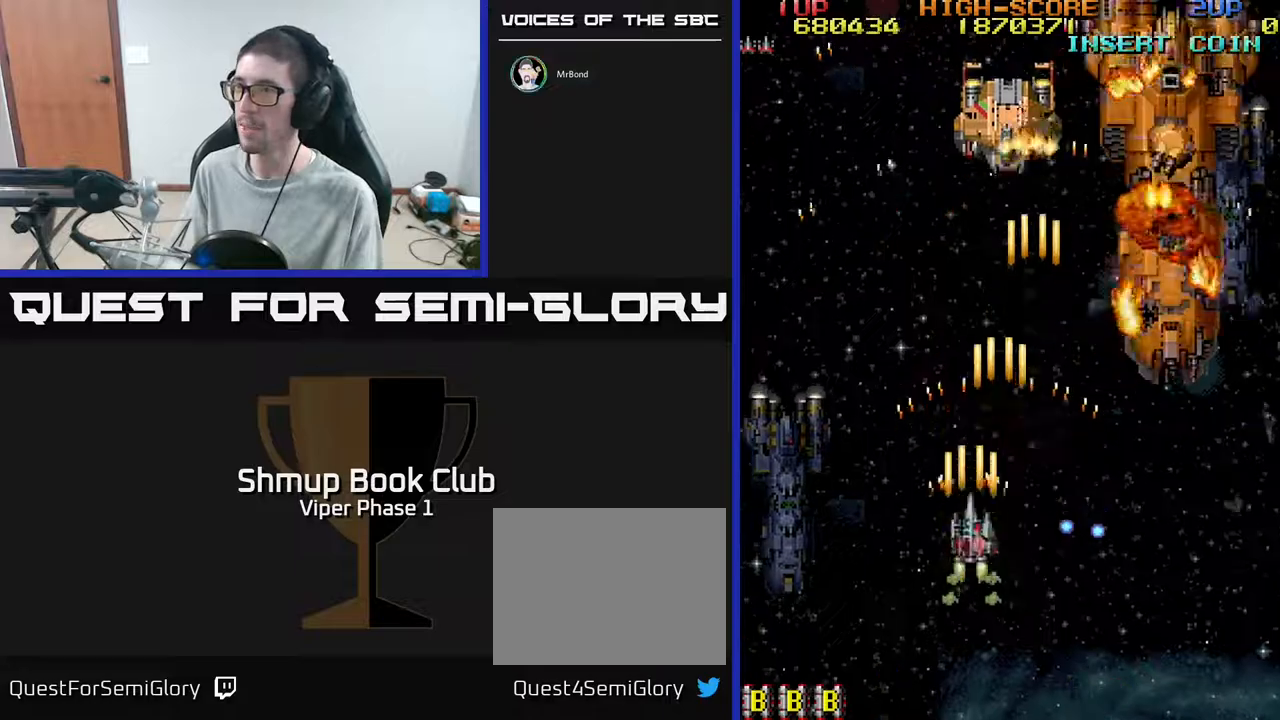
{"buttons": ["A", "DPAD_DOWN", "DPAD_RIGHT"], "left_stick": "center", "events": [[33, "DPAD_RIGHT", "down"], [117, "DPAD_UP", "up"], [217, "DPAD_DOWN", "down"]]}
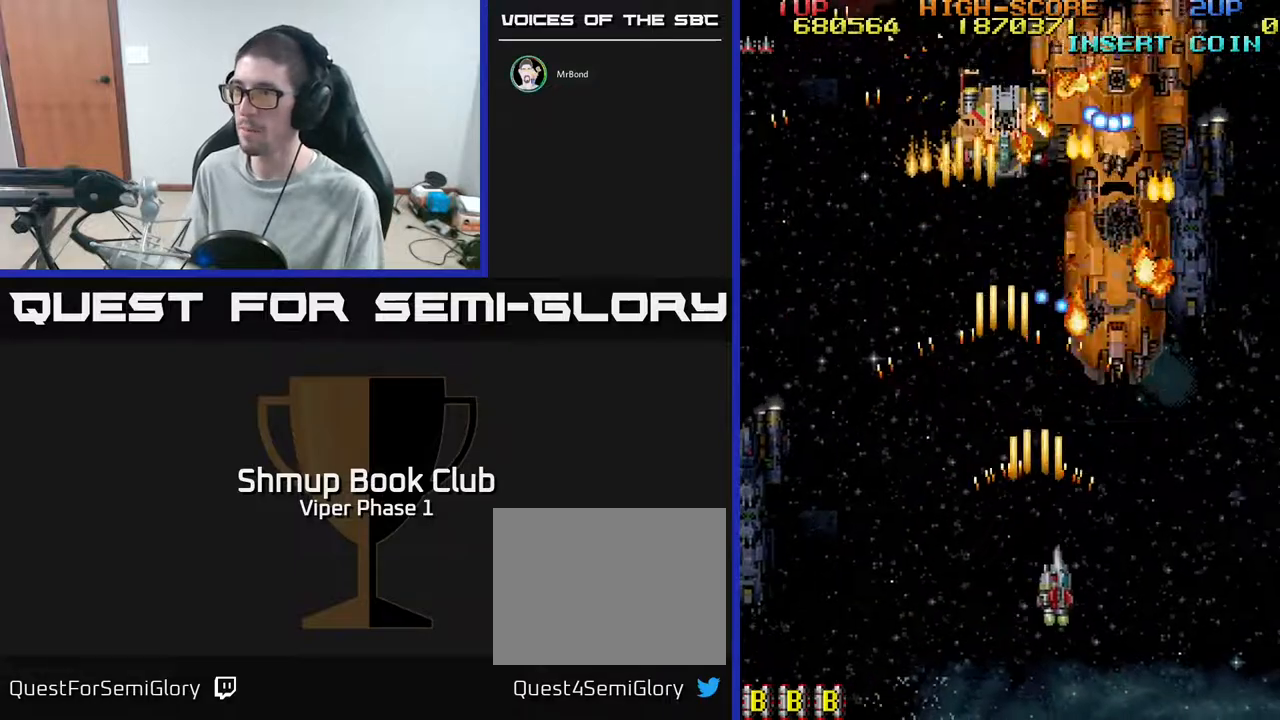
{"buttons": ["A"], "left_stick": "center", "events": [[17, "DPAD_DOWN", "up"], [267, "DPAD_RIGHT", "up"]]}
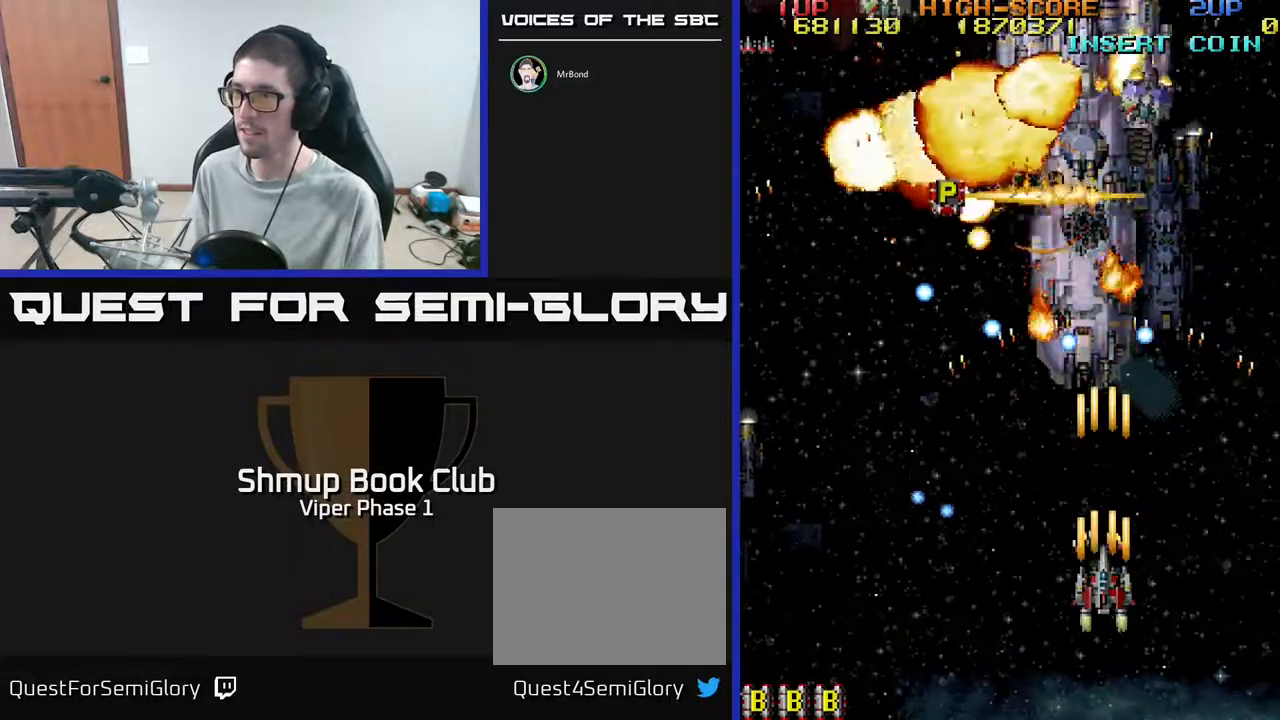
{"buttons": ["A", "DPAD_UP", "DPAD_LEFT"], "left_stick": "center", "events": [[267, "DPAD_RIGHT", "down"], [333, "DPAD_UP", "down"], [350, "DPAD_RIGHT", "up"], [467, "DPAD_LEFT", "down"]]}
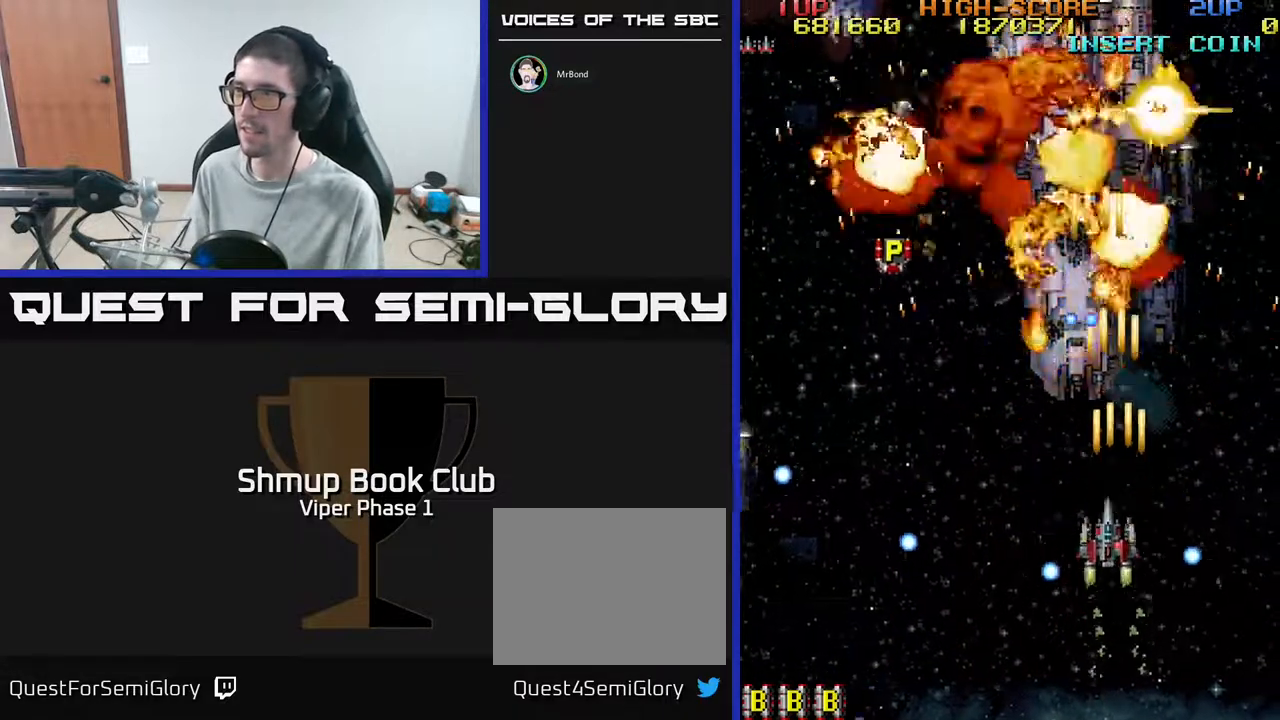
{"buttons": ["A", "DPAD_UP", "DPAD_LEFT"], "left_stick": "center", "events": [[100, "DPAD_UP", "up"], [167, "DPAD_DOWN", "down"], [333, "DPAD_DOWN", "up"], [433, "DPAD_UP", "down"]]}
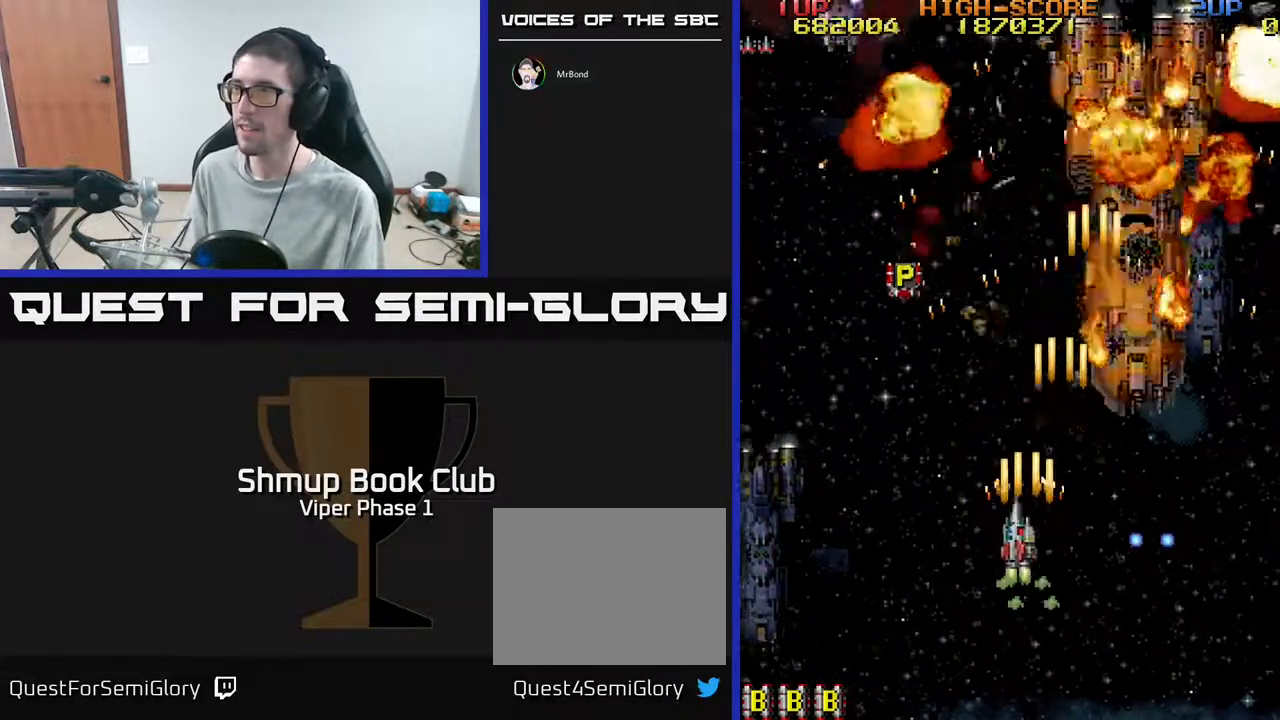
{"buttons": ["A", "DPAD_UP", "DPAD_LEFT"], "left_stick": "center", "events": []}
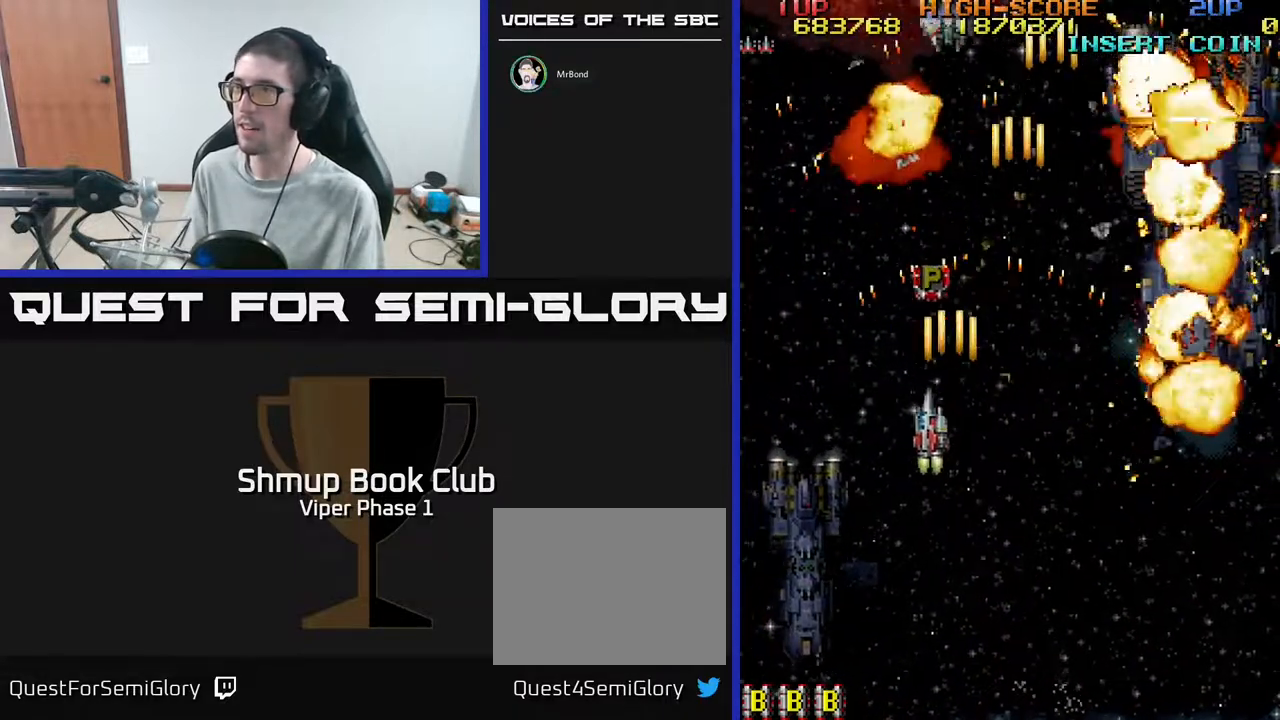
{"buttons": ["A", "DPAD_UP", "DPAD_RIGHT"], "left_stick": "center", "events": [[83, "DPAD_LEFT", "up"], [500, "DPAD_RIGHT", "down"]]}
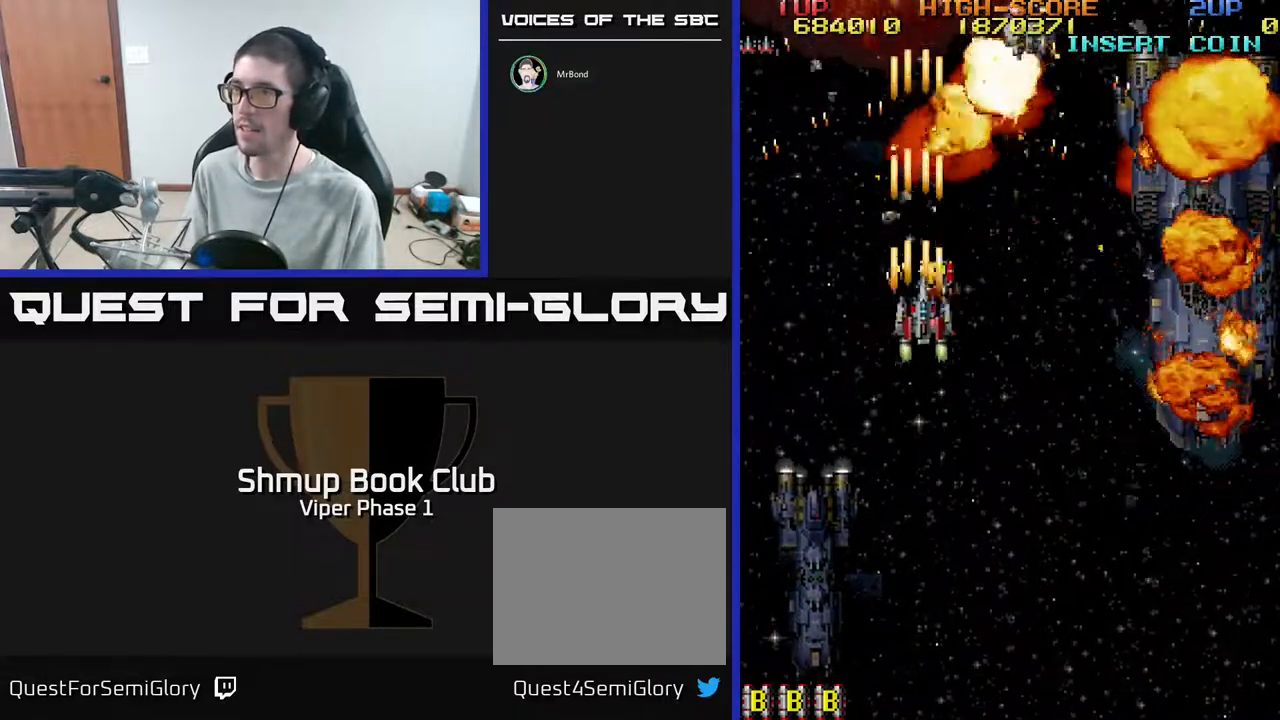
{"buttons": ["A", "DPAD_DOWN", "DPAD_RIGHT"], "left_stick": "center", "events": [[17, "DPAD_UP", "up"], [50, "DPAD_DOWN", "down"]]}
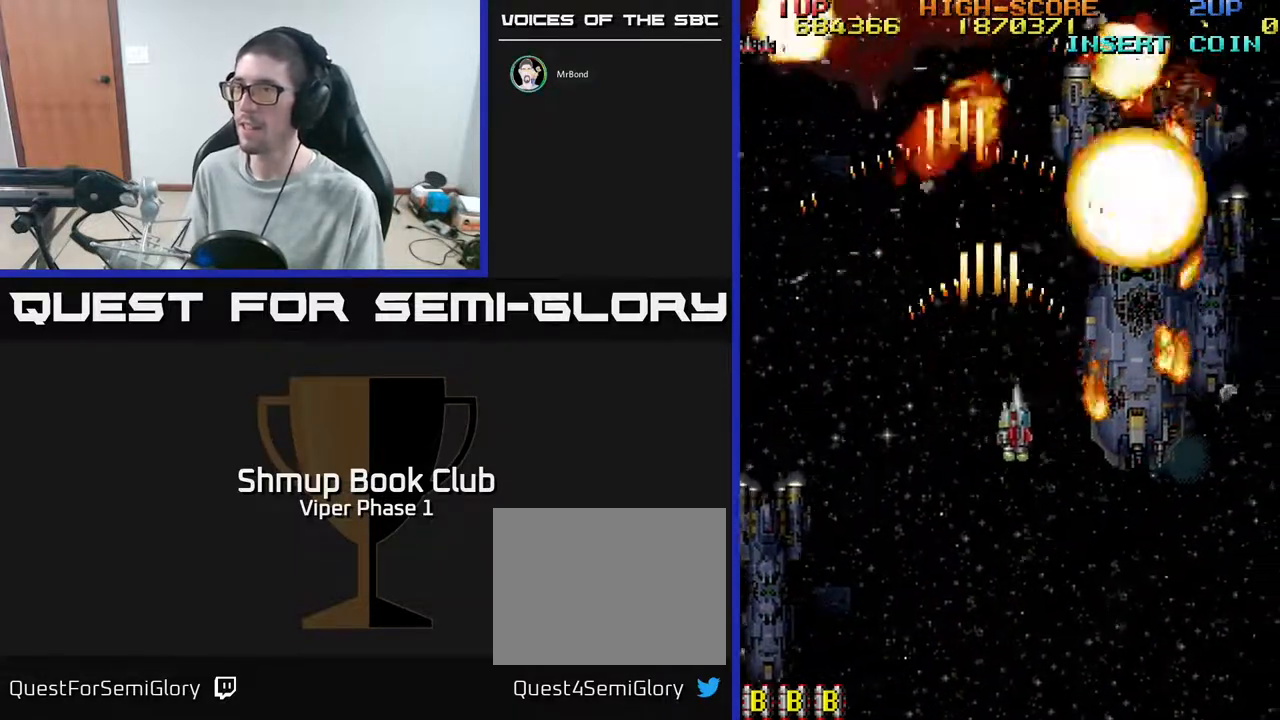
{"buttons": [], "left_stick": "center", "events": [[100, "DPAD_RIGHT", "up"], [183, "DPAD_LEFT", "down"], [283, "DPAD_DOWN", "up"], [367, "A", "up"], [400, "DPAD_LEFT", "up"]]}
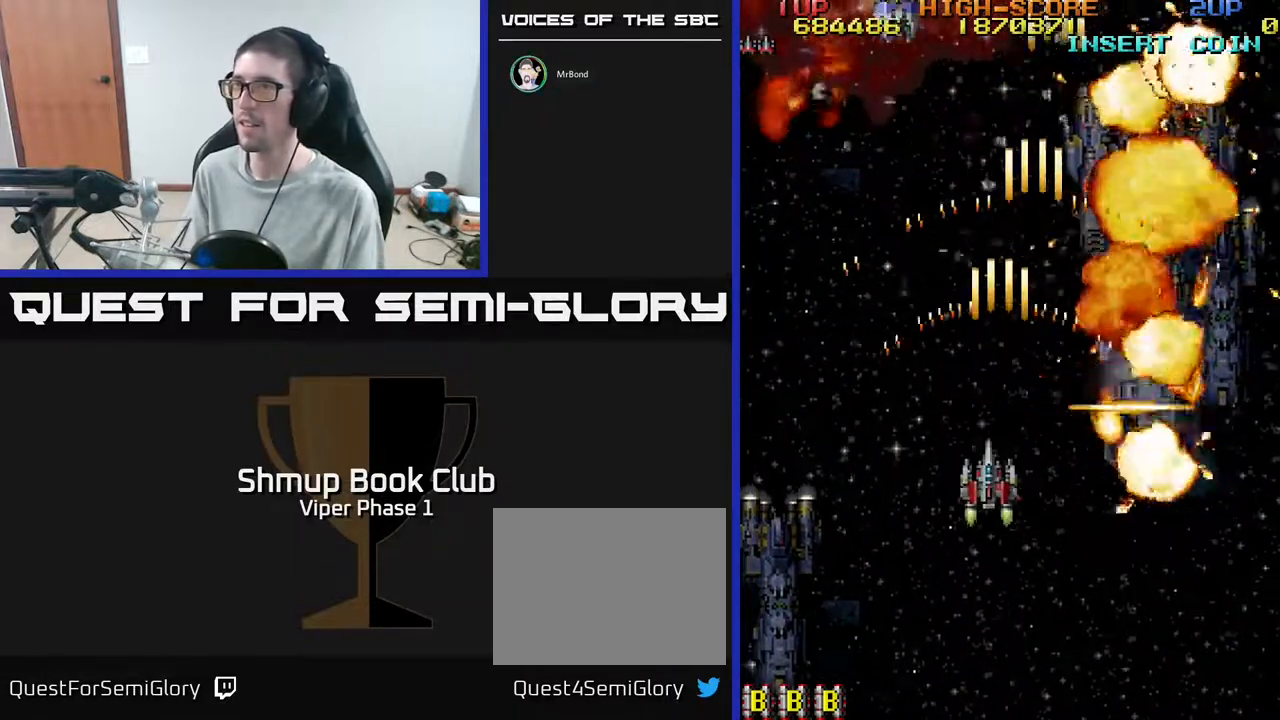
{"buttons": ["DPAD_DOWN"], "left_stick": "center", "events": [[250, "DPAD_RIGHT", "down"], [300, "DPAD_DOWN", "down"], [333, "DPAD_RIGHT", "up"]]}
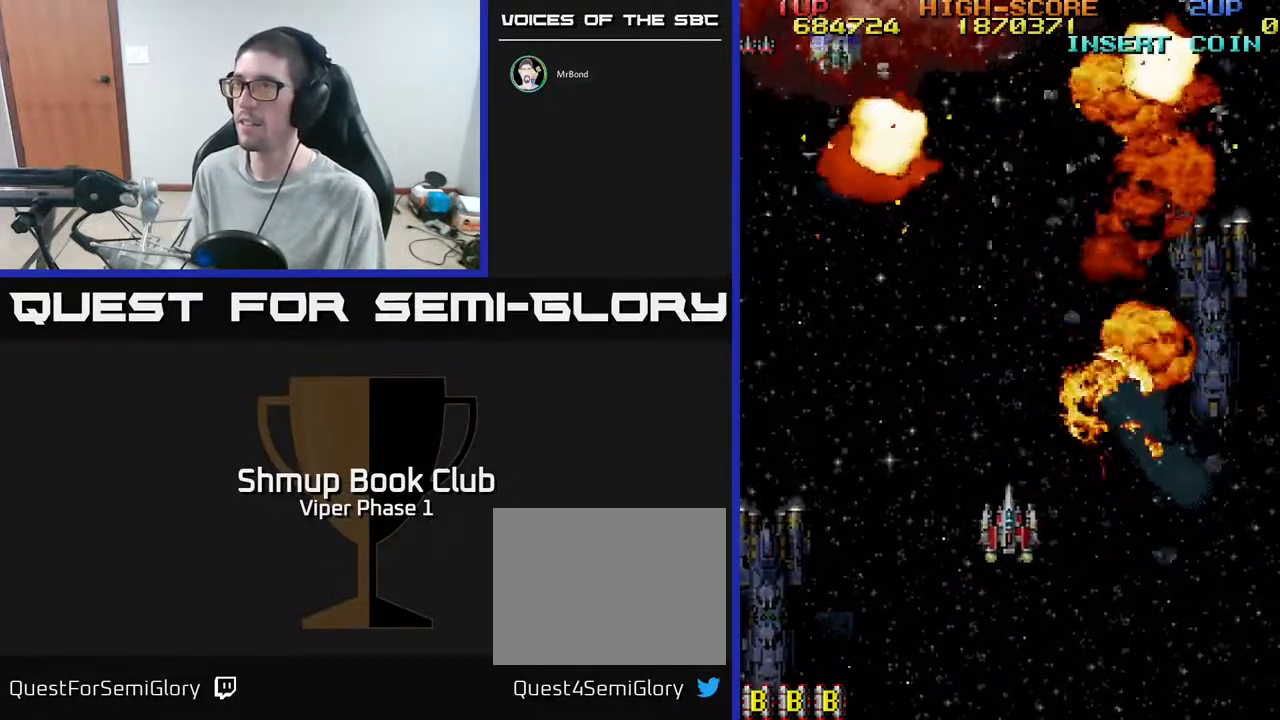
{"buttons": ["DPAD_RIGHT"], "left_stick": "center", "events": [[100, "A", "down"], [217, "DPAD_DOWN", "up"], [217, "DPAD_LEFT", "down"], [250, "DPAD_DOWN", "down"], [283, "DPAD_LEFT", "up"], [350, "DPAD_RIGHT", "down"], [367, "DPAD_DOWN", "up"], [467, "A", "up"]]}
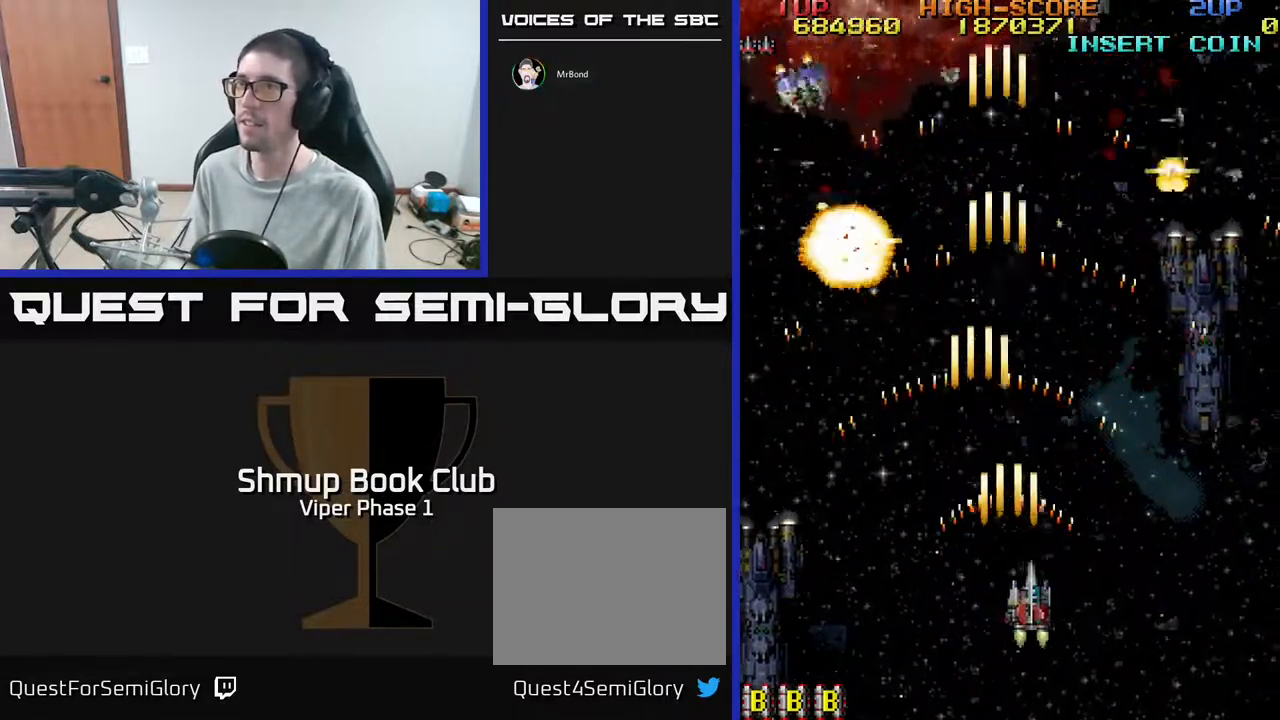
{"buttons": ["DPAD_DOWN"], "left_stick": "center", "events": [[33, "DPAD_RIGHT", "up"], [50, "DPAD_UP", "down"], [150, "DPAD_UP", "up"], [350, "DPAD_LEFT", "down"], [483, "DPAD_LEFT", "up"], [500, "DPAD_DOWN", "down"]]}
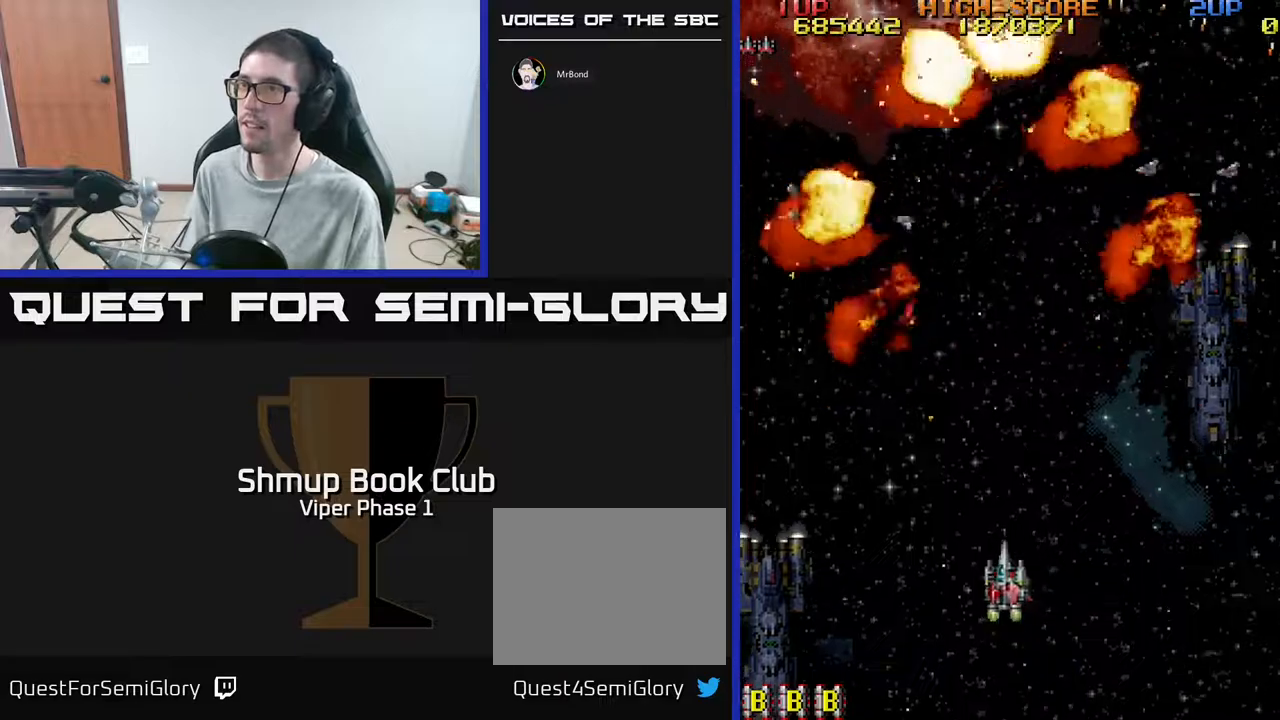
{"buttons": [], "left_stick": "center", "events": [[83, "DPAD_DOWN", "up"]]}
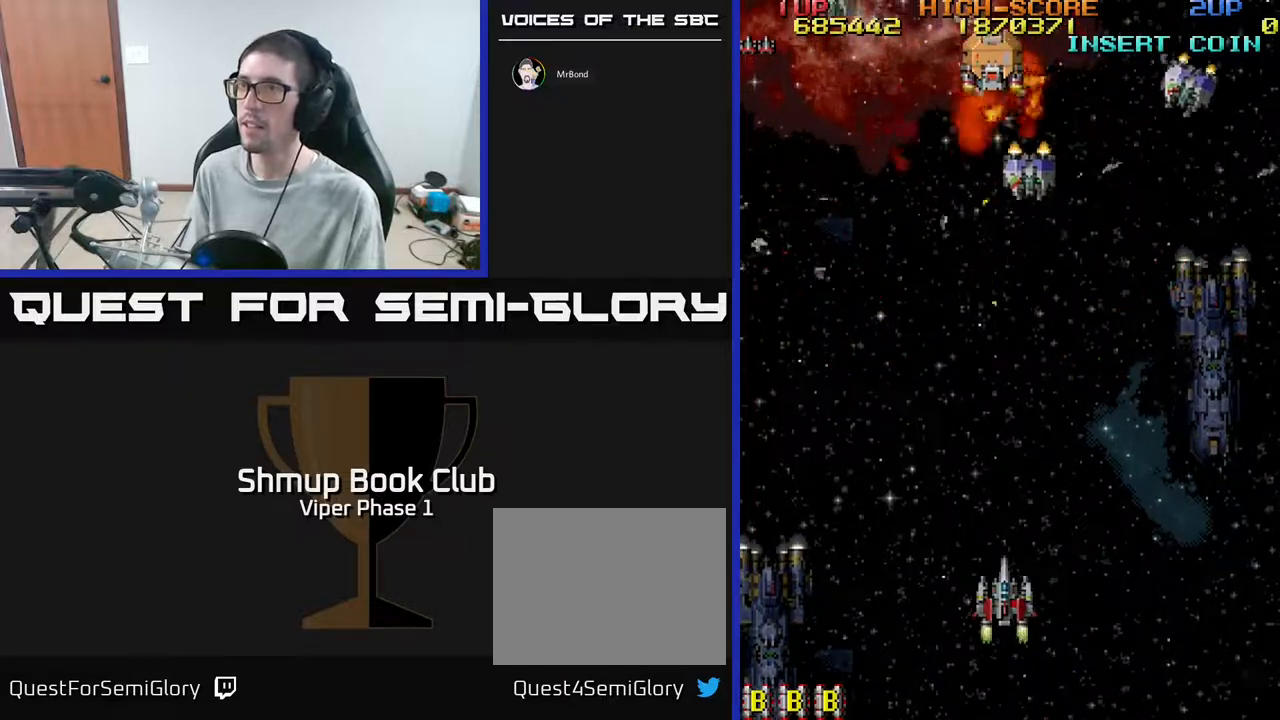
{"buttons": ["A", "DPAD_DOWN", "DPAD_LEFT"], "left_stick": "center", "events": [[50, "DPAD_UP", "down"], [217, "A", "down"], [250, "DPAD_UP", "up"], [350, "DPAD_LEFT", "down"], [467, "DPAD_DOWN", "down"]]}
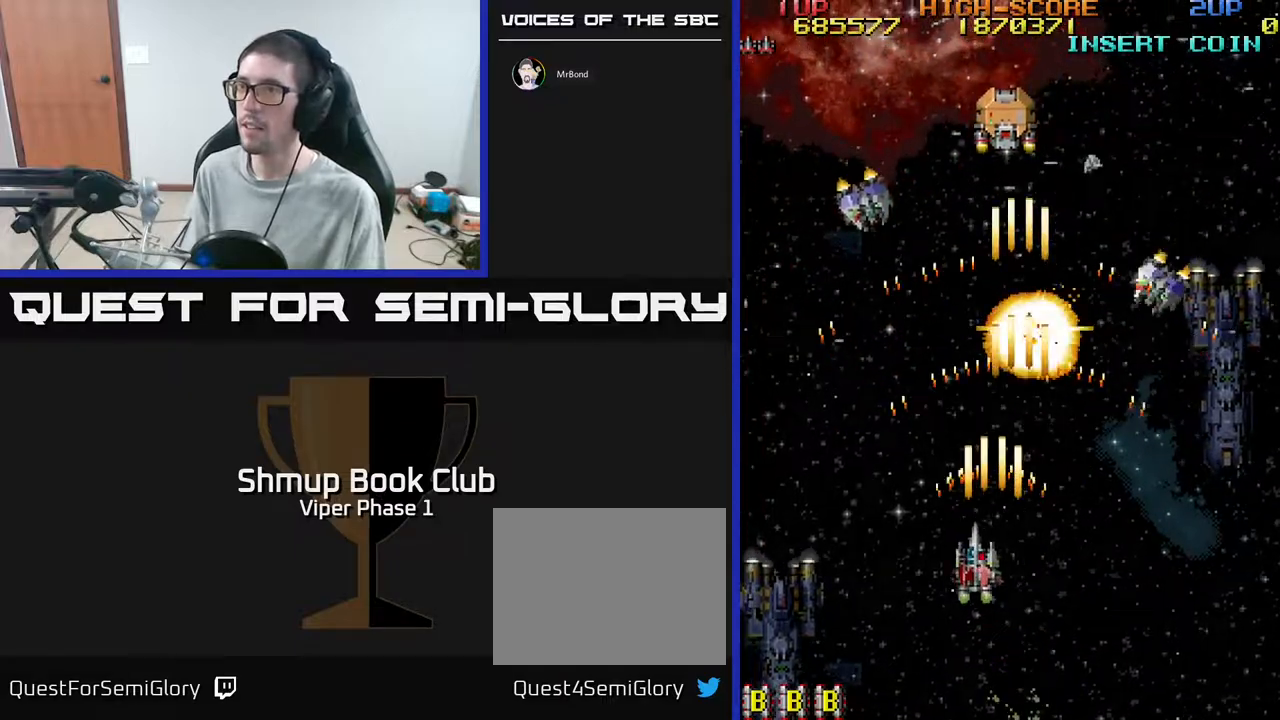
{"buttons": ["A", "DPAD_LEFT"], "left_stick": "center", "events": [[17, "DPAD_LEFT", "up"], [67, "DPAD_RIGHT", "down"], [150, "DPAD_RIGHT", "up"], [183, "DPAD_LEFT", "down"], [200, "DPAD_DOWN", "up"]]}
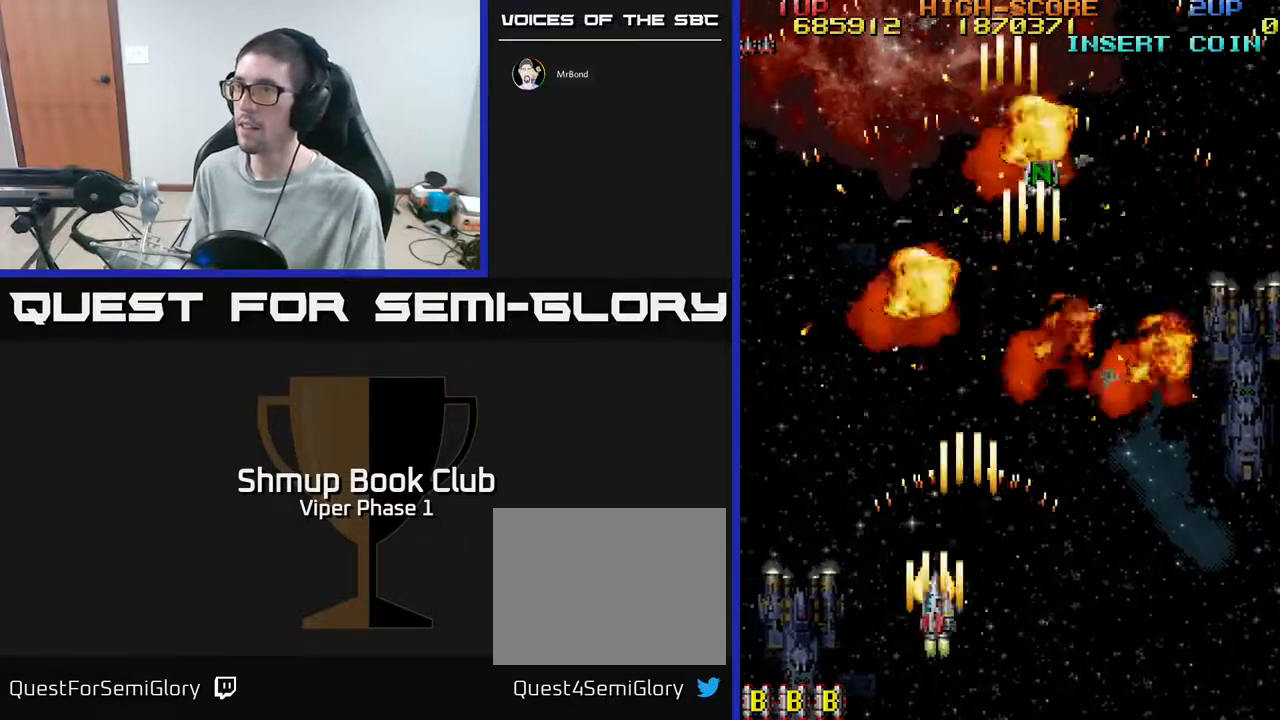
{"buttons": ["DPAD_UP", "DPAD_RIGHT"], "left_stick": "center", "events": [[17, "DPAD_UP", "down"], [133, "DPAD_LEFT", "up"], [217, "DPAD_RIGHT", "down"], [367, "A", "up"]]}
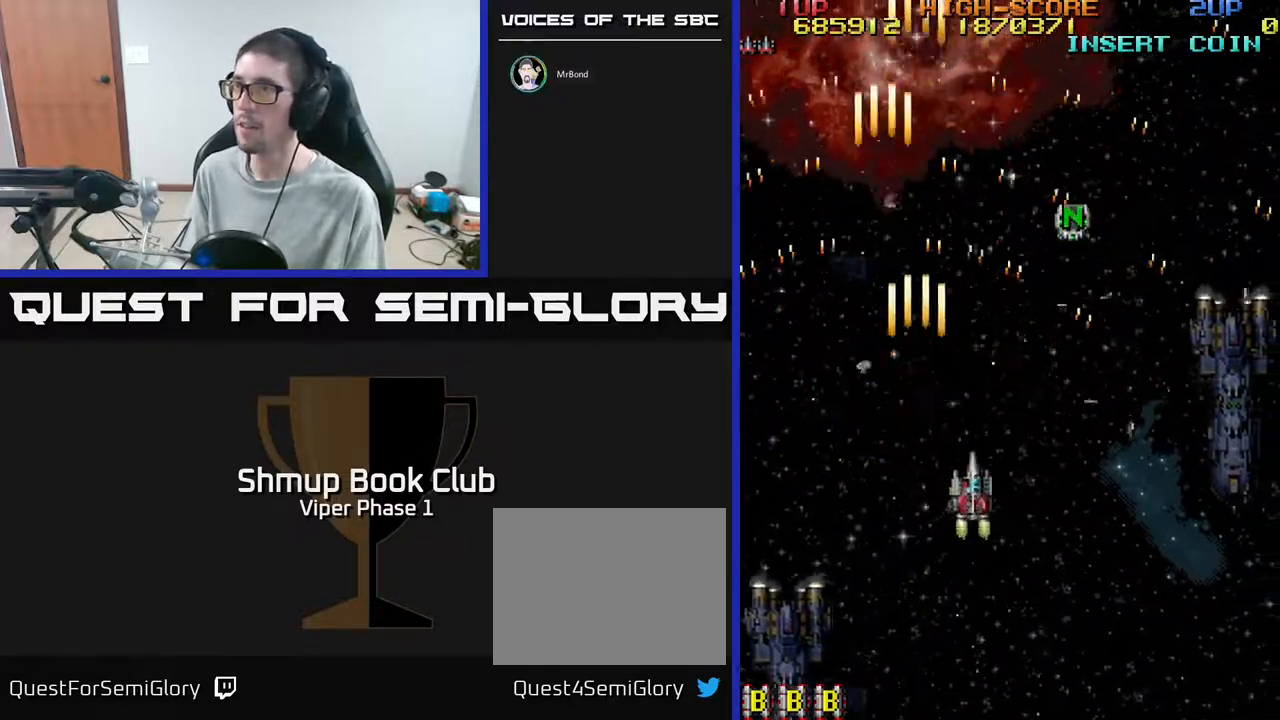
{"buttons": ["A", "DPAD_DOWN"], "left_stick": "center", "events": [[17, "DPAD_RIGHT", "up"], [100, "A", "down"], [133, "DPAD_LEFT", "down"], [267, "DPAD_LEFT", "up"], [267, "DPAD_UP", "up"], [317, "DPAD_RIGHT", "down"], [350, "DPAD_DOWN", "down"], [383, "DPAD_RIGHT", "up"]]}
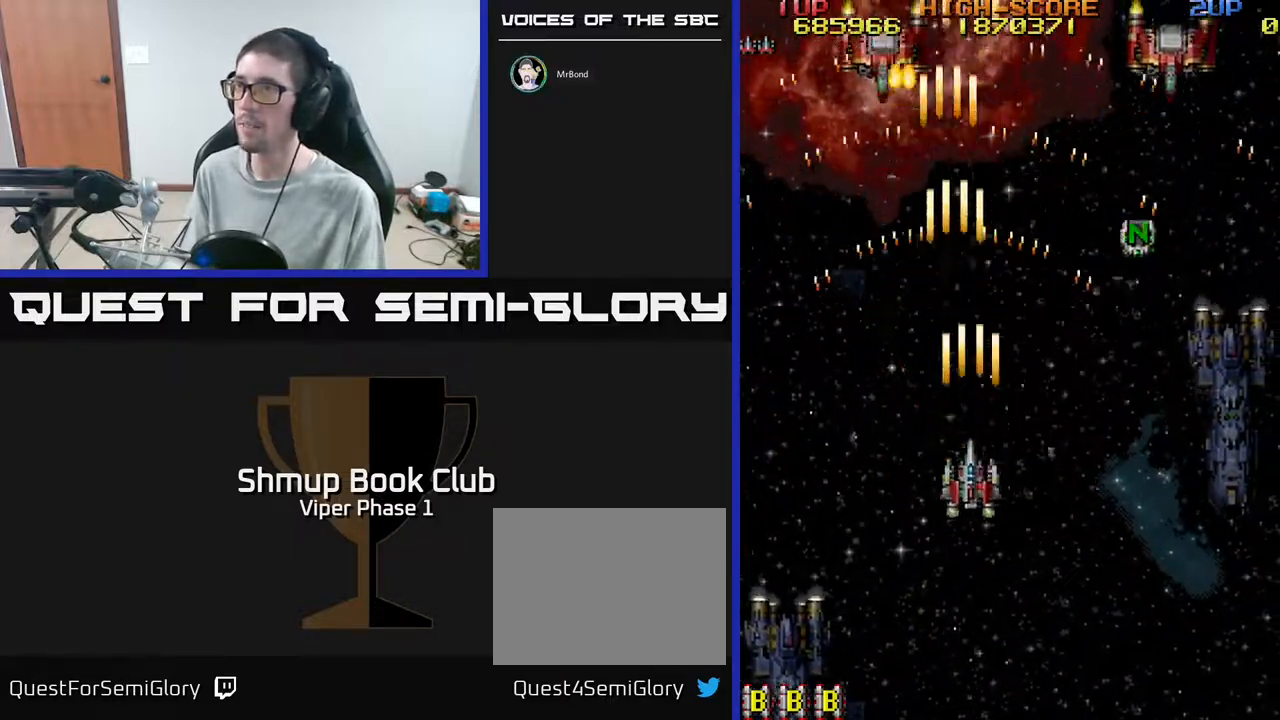
{"buttons": ["A", "DPAD_UP", "DPAD_LEFT"], "left_stick": "center", "events": [[200, "DPAD_DOWN", "up"], [250, "DPAD_UP", "down"], [350, "DPAD_LEFT", "down"]]}
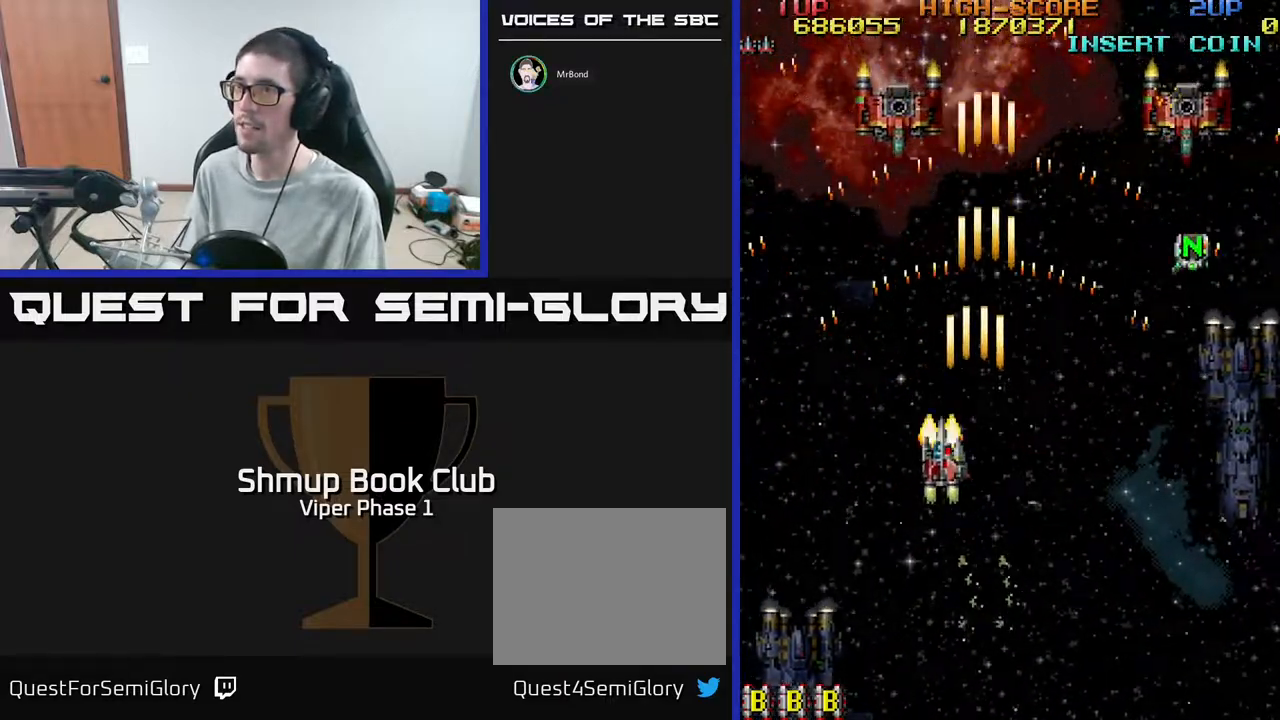
{"buttons": ["A", "DPAD_DOWN", "DPAD_RIGHT"], "left_stick": "center", "events": [[150, "DPAD_LEFT", "up"], [167, "DPAD_UP", "up"], [183, "DPAD_RIGHT", "down"], [217, "DPAD_DOWN", "down"]]}